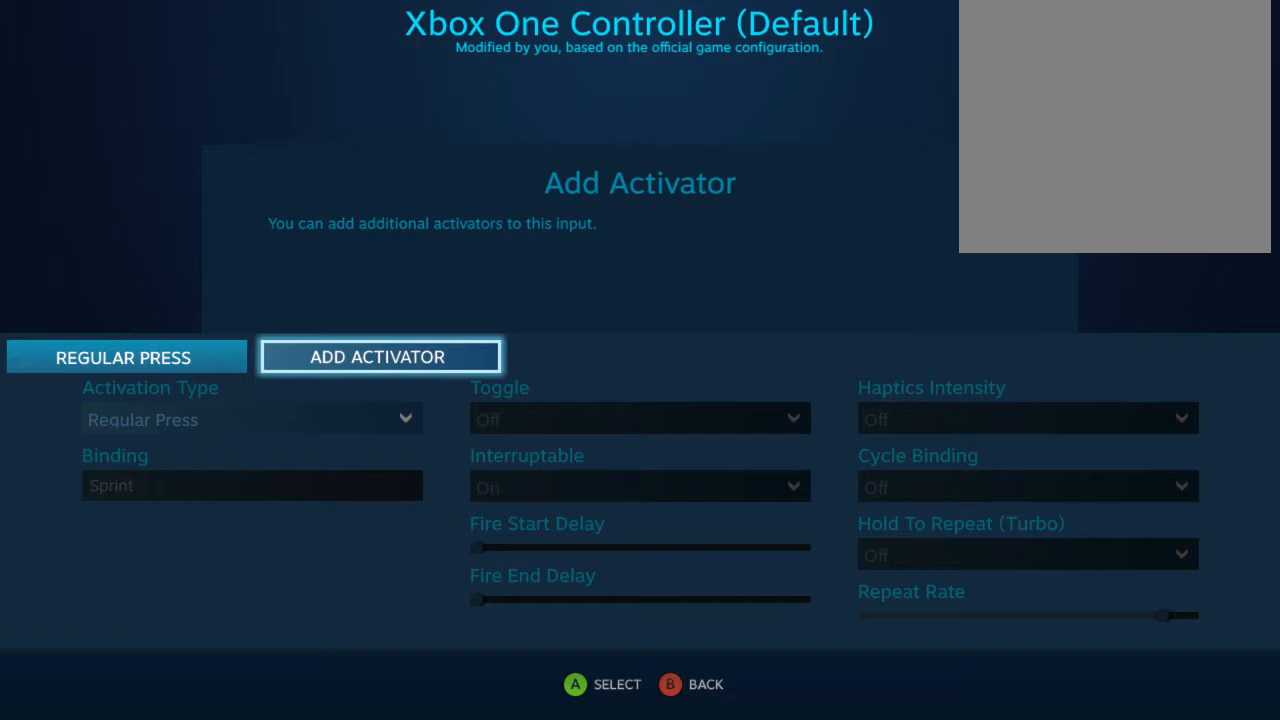
Gameplay with a controller (Xbox layout); each line is a JSON object with the inputs held at the frame after it. "events" lists button and stick changes between this image and that frame as [ms after this image, input, new state], when the widget could be followed in between. Not read: L3 R3.
{"buttons": [], "left_stick": "center", "right_stick": "center", "events": [[100, "DPAD_LEFT", "down"], [200, "DPAD_LEFT", "up"]]}
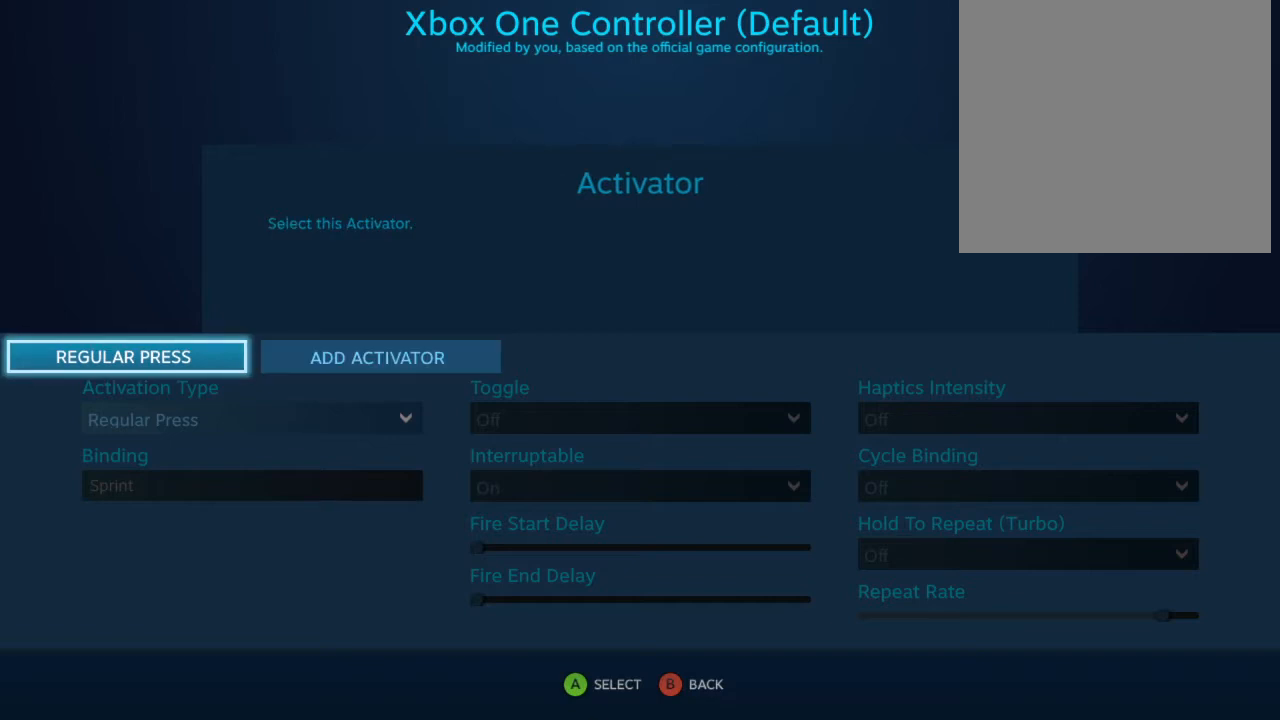
{"buttons": [], "left_stick": "center", "right_stick": "center", "events": [[33, "DPAD_DOWN", "down"], [167, "B", "down"], [167, "DPAD_DOWN", "up"], [267, "B", "up"]]}
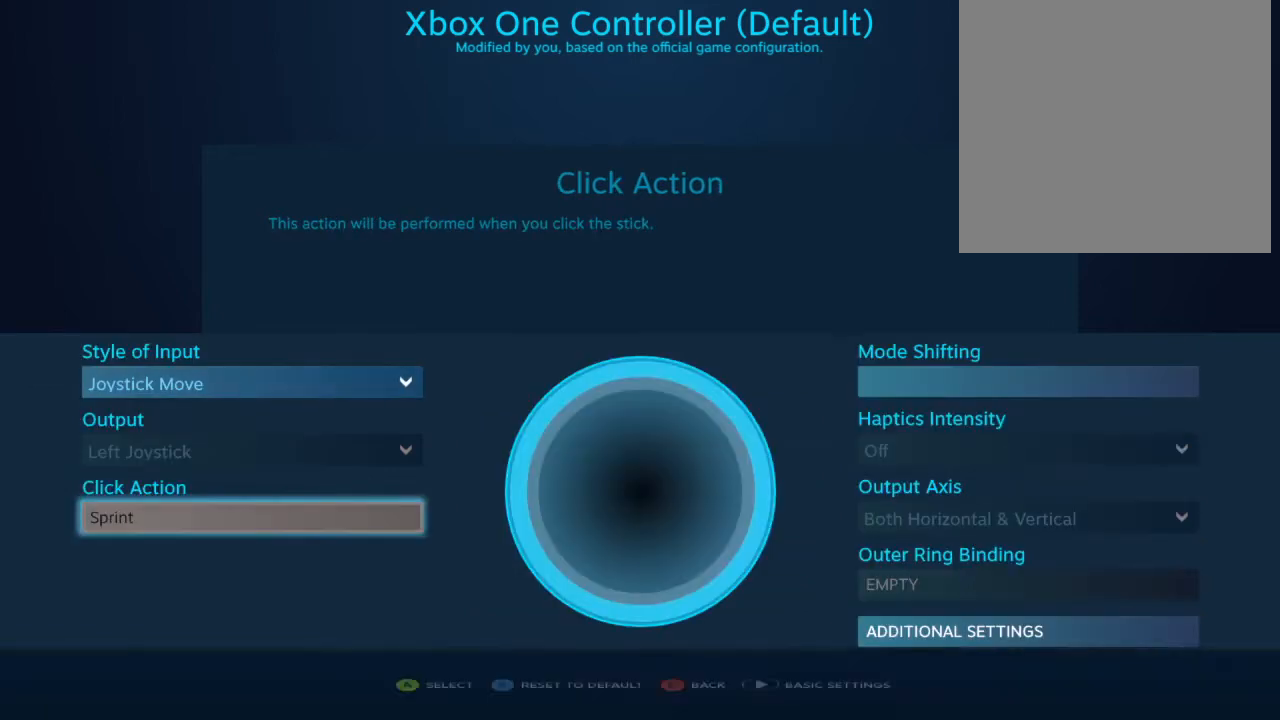
{"buttons": [], "left_stick": "center", "right_stick": "center", "events": []}
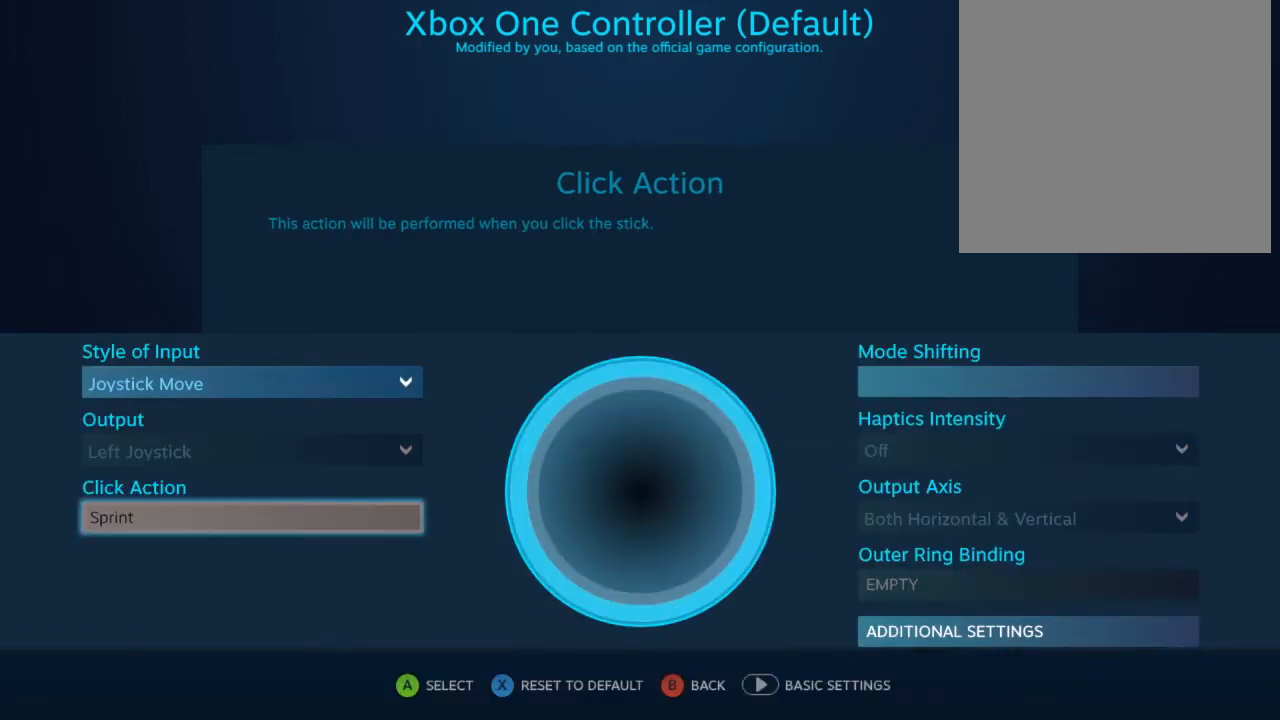
{"buttons": [], "left_stick": "center", "right_stick": "center", "events": [[167, "DPAD_UP", "down"], [267, "DPAD_UP", "up"], [367, "DPAD_UP", "down"], [467, "DPAD_UP", "up"]]}
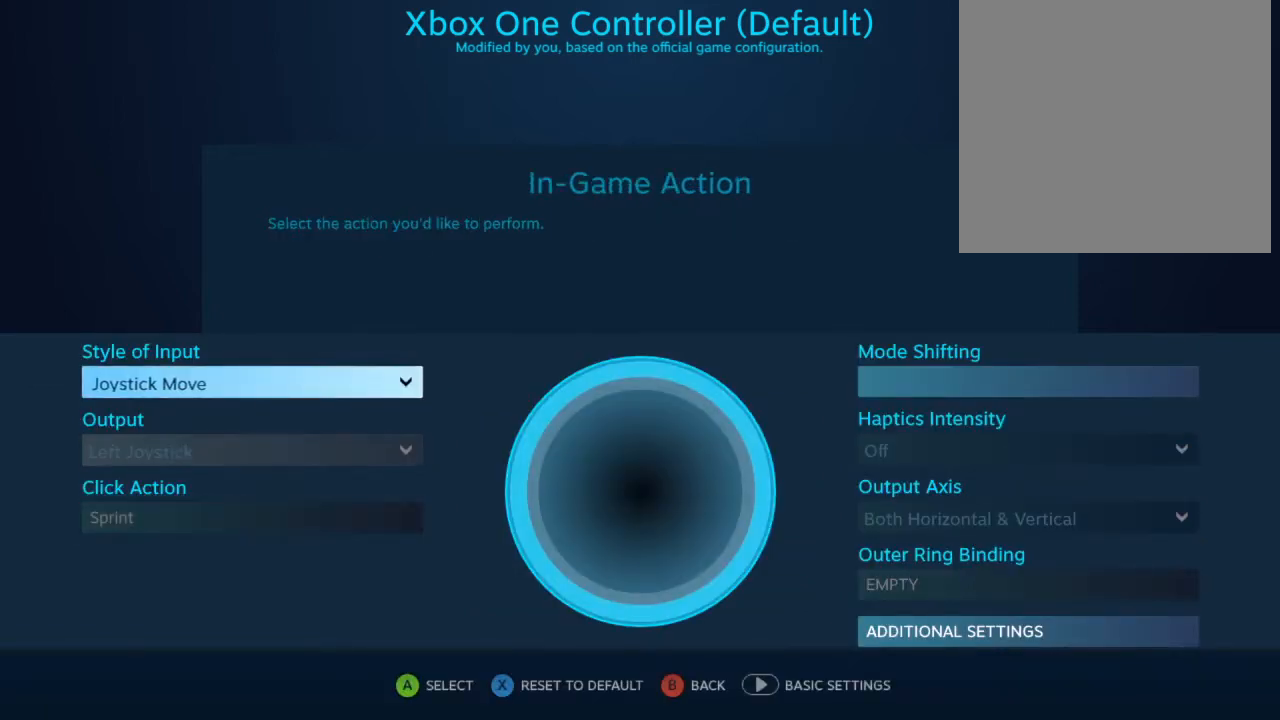
{"buttons": [], "left_stick": "center", "right_stick": "center", "events": []}
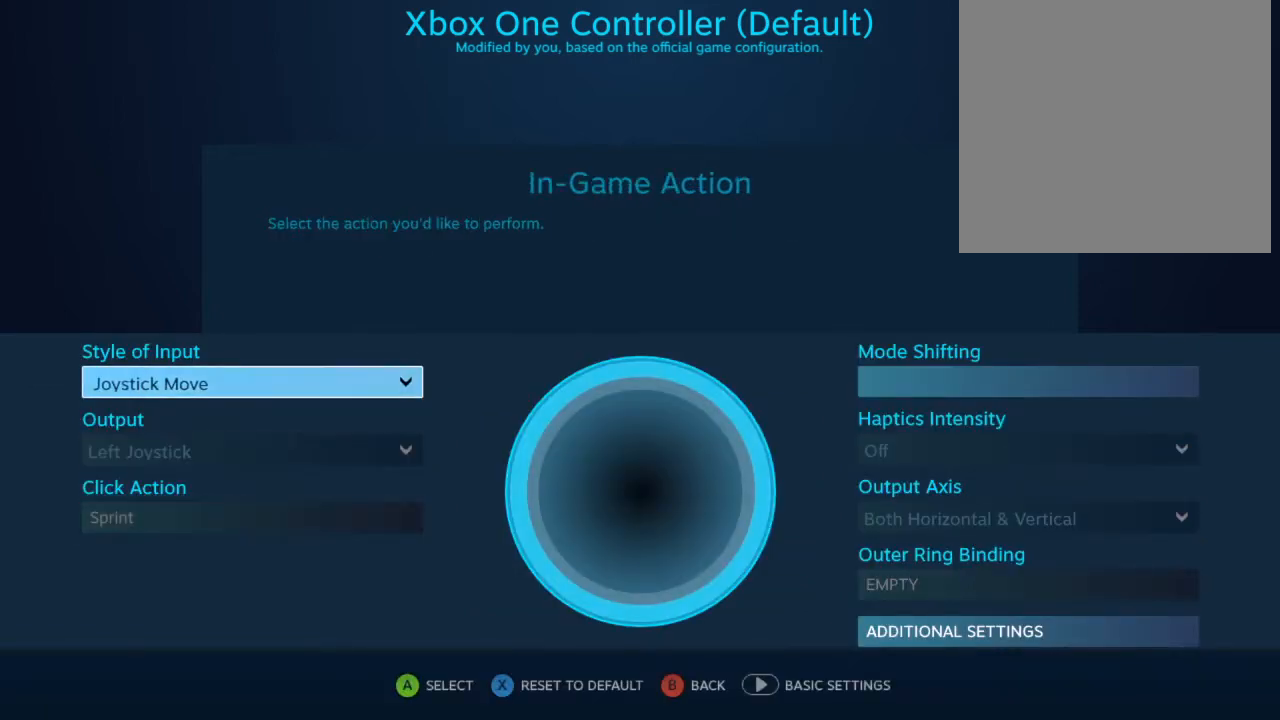
{"buttons": [], "left_stick": "center", "right_stick": "center", "events": []}
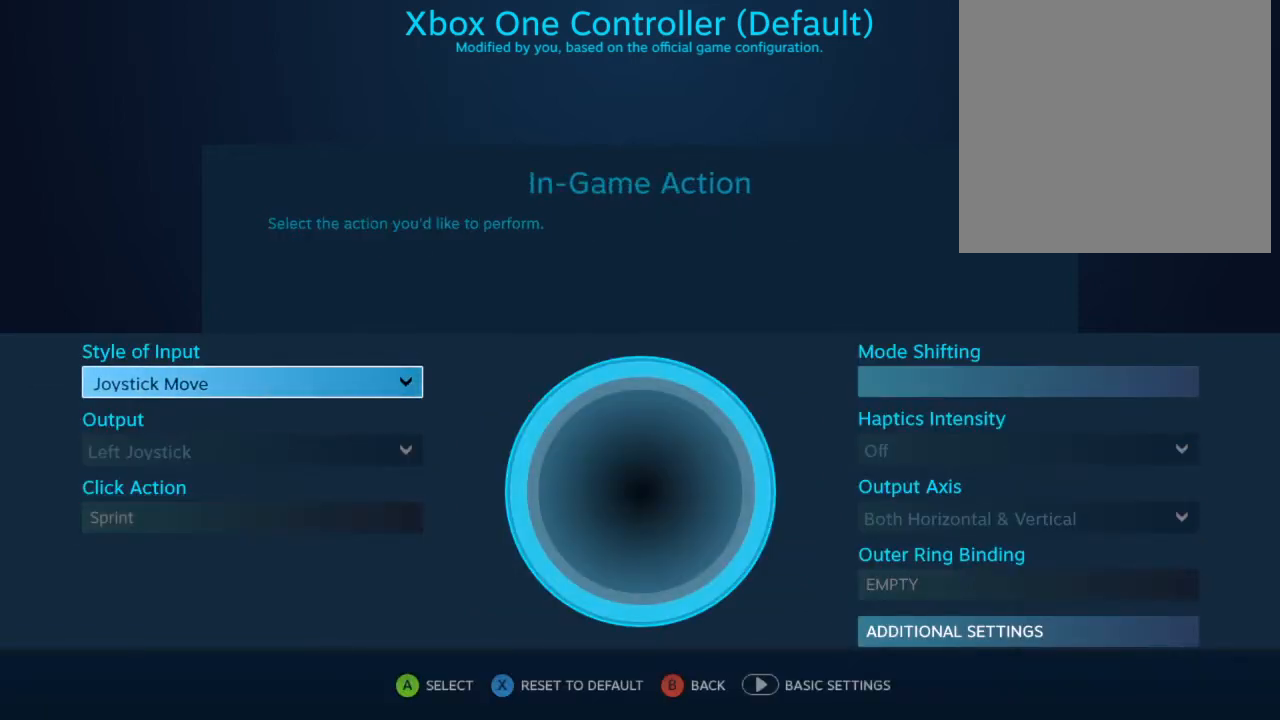
{"buttons": [], "left_stick": "center", "right_stick": "center", "events": []}
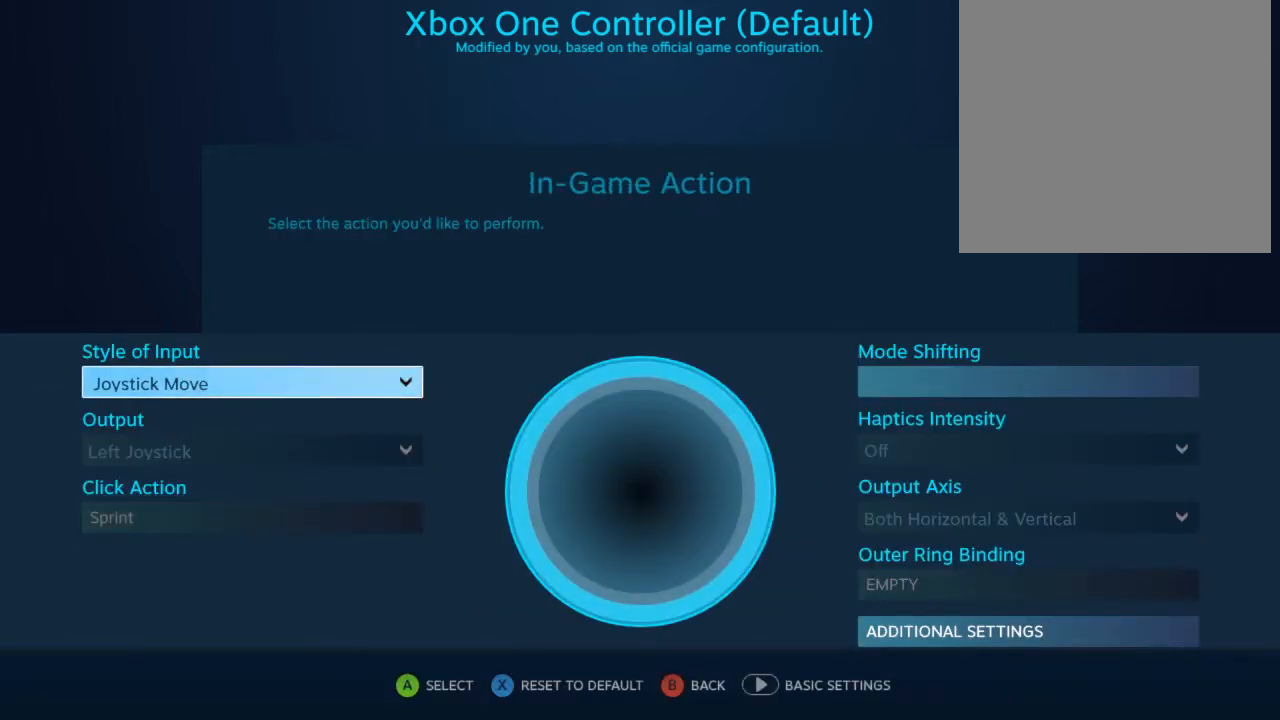
{"buttons": [], "left_stick": "center", "right_stick": "center", "events": [[267, "START", "down"], [433, "START", "up"]]}
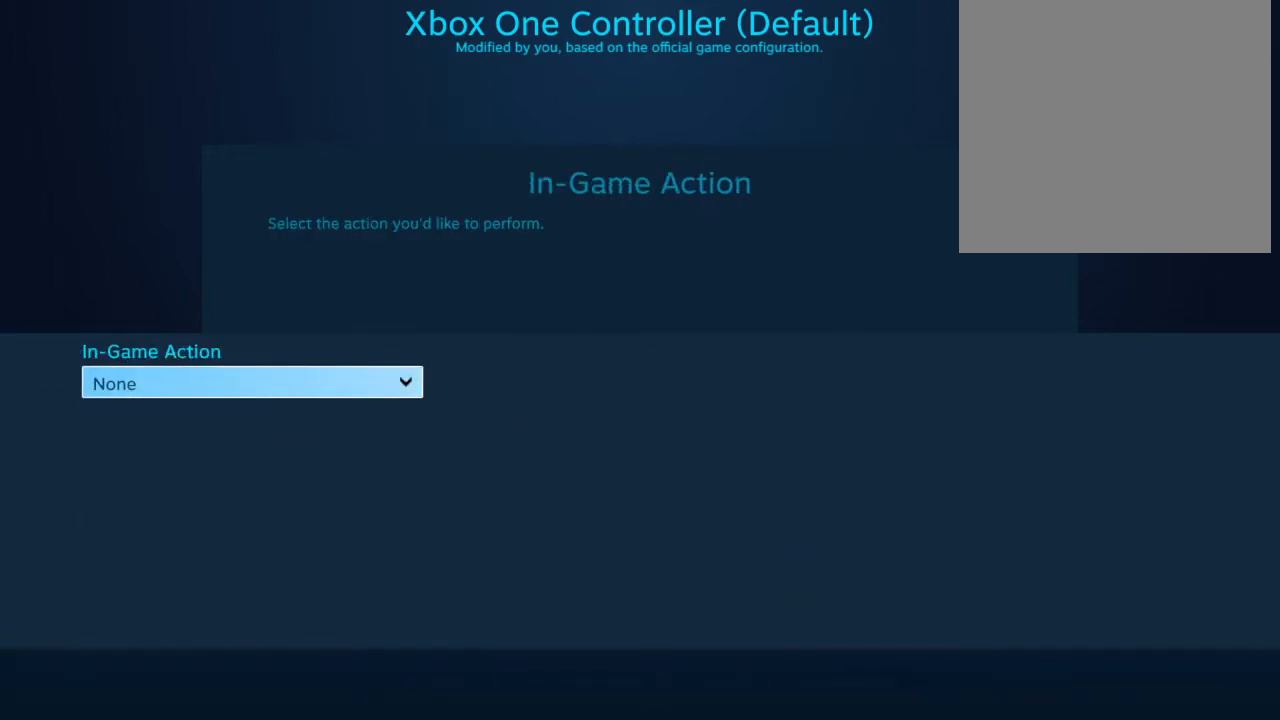
{"buttons": [], "left_stick": "center", "right_stick": "center", "events": []}
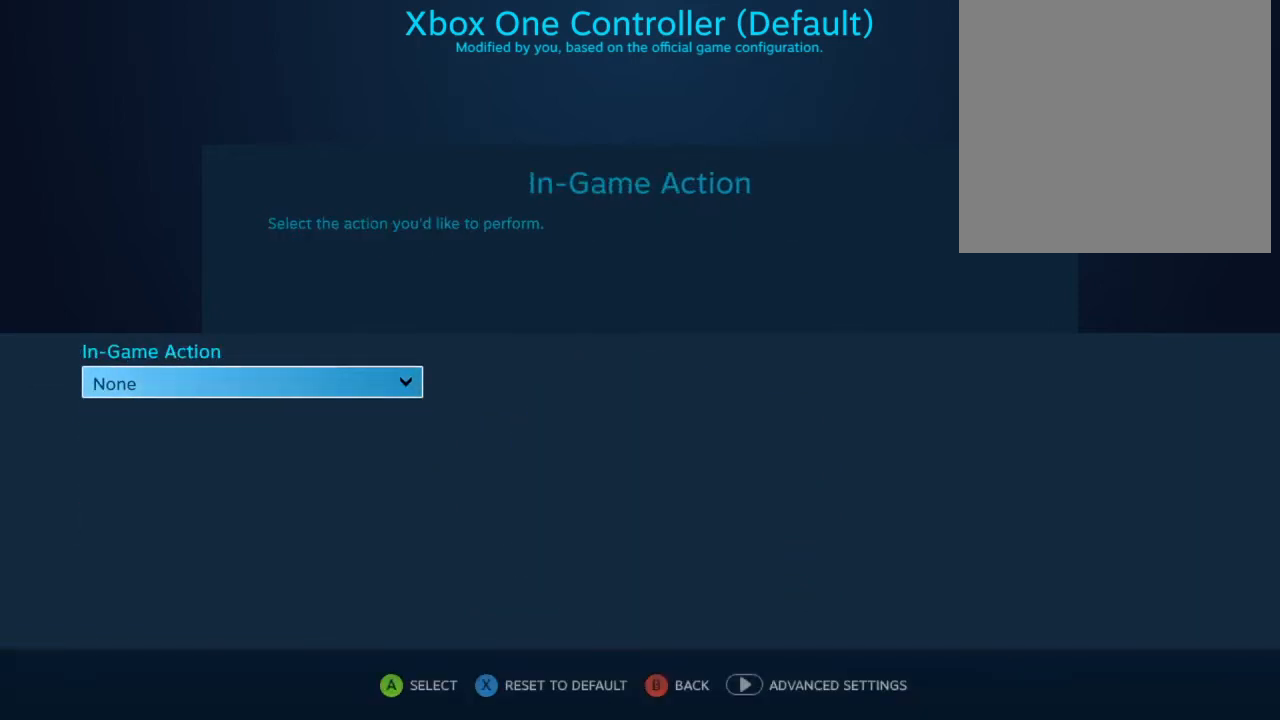
{"buttons": [], "left_stick": "center", "right_stick": "center", "events": [[167, "A", "down"], [300, "A", "up"]]}
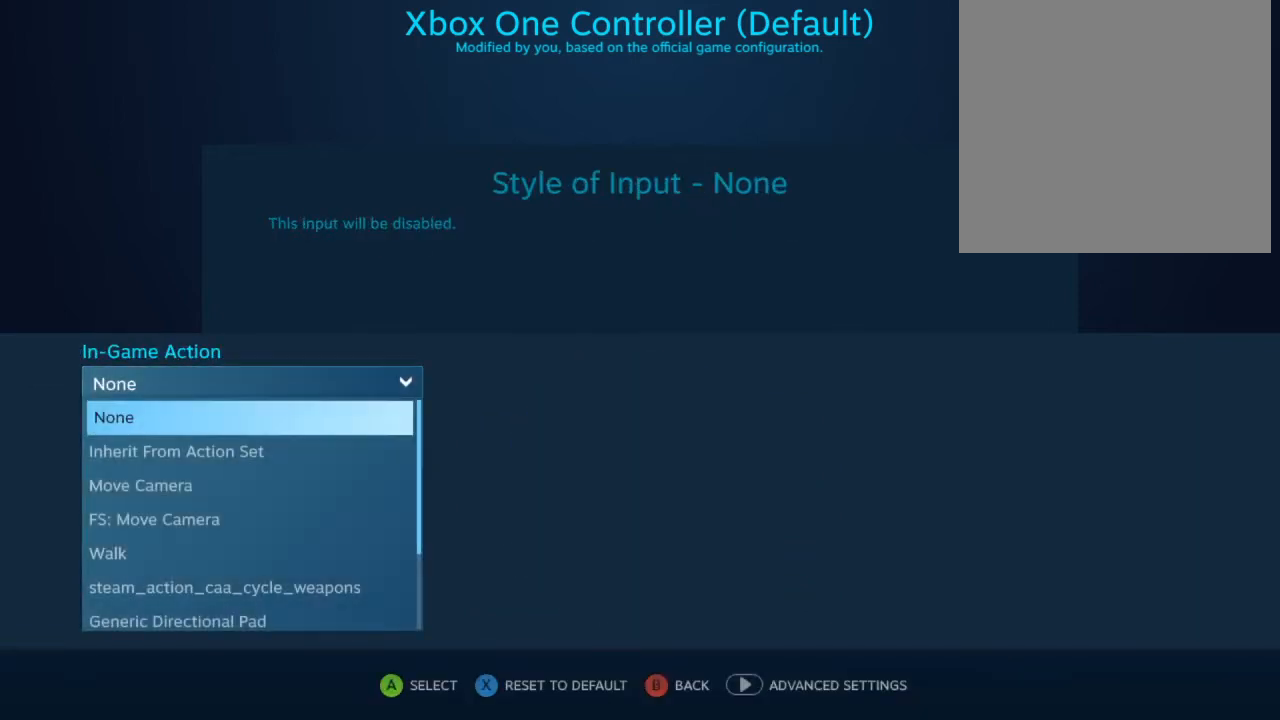
{"buttons": [], "left_stick": "center", "right_stick": "center", "events": []}
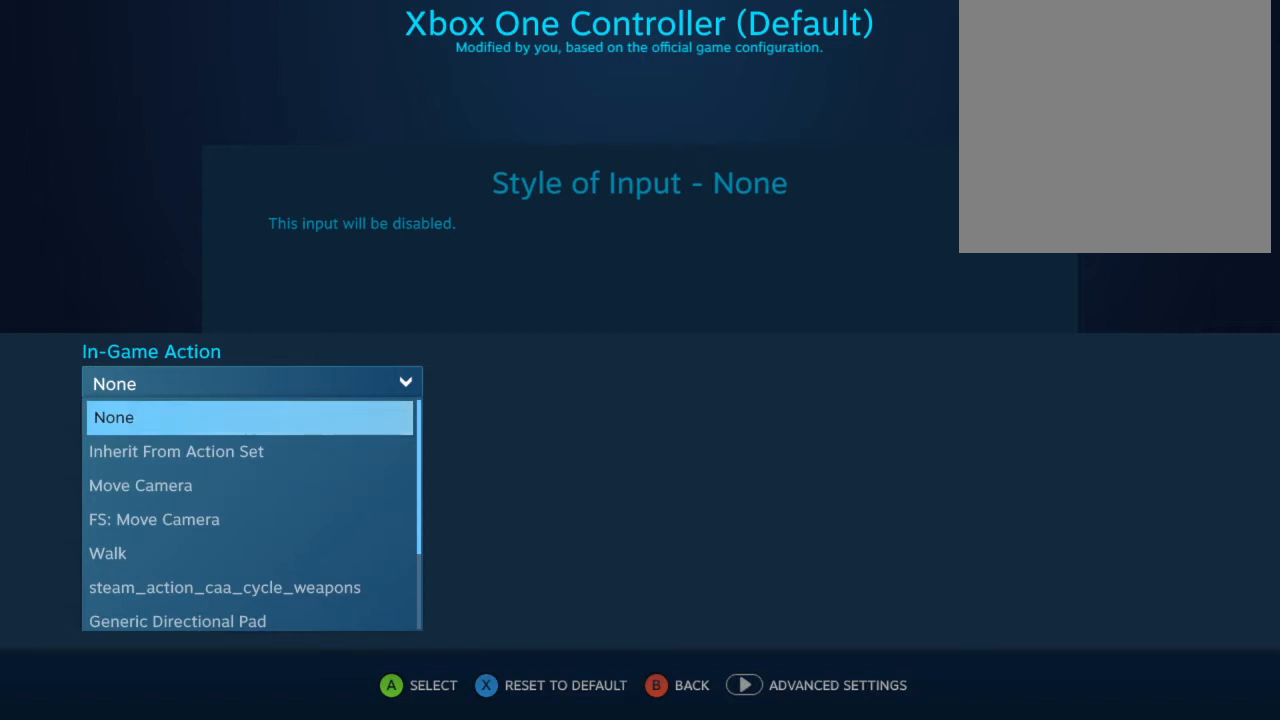
{"buttons": [], "left_stick": "center", "right_stick": "center", "events": []}
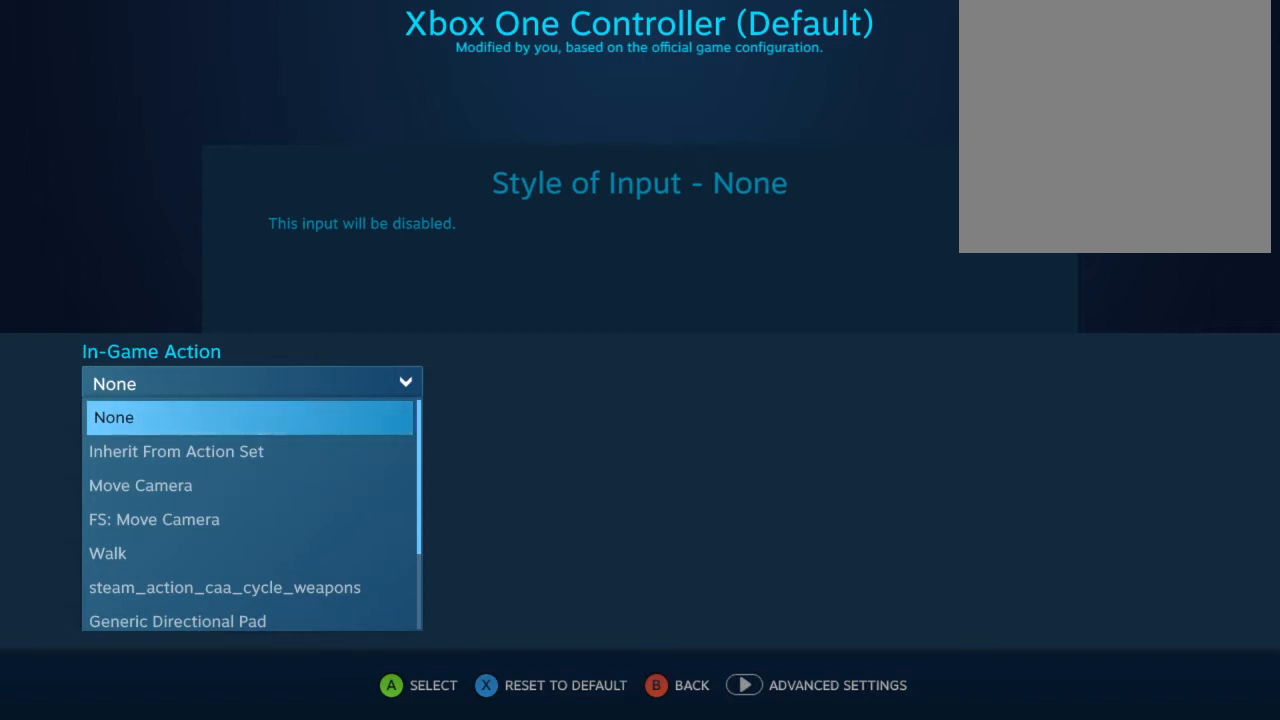
{"buttons": [], "left_stick": "center", "right_stick": "center", "events": []}
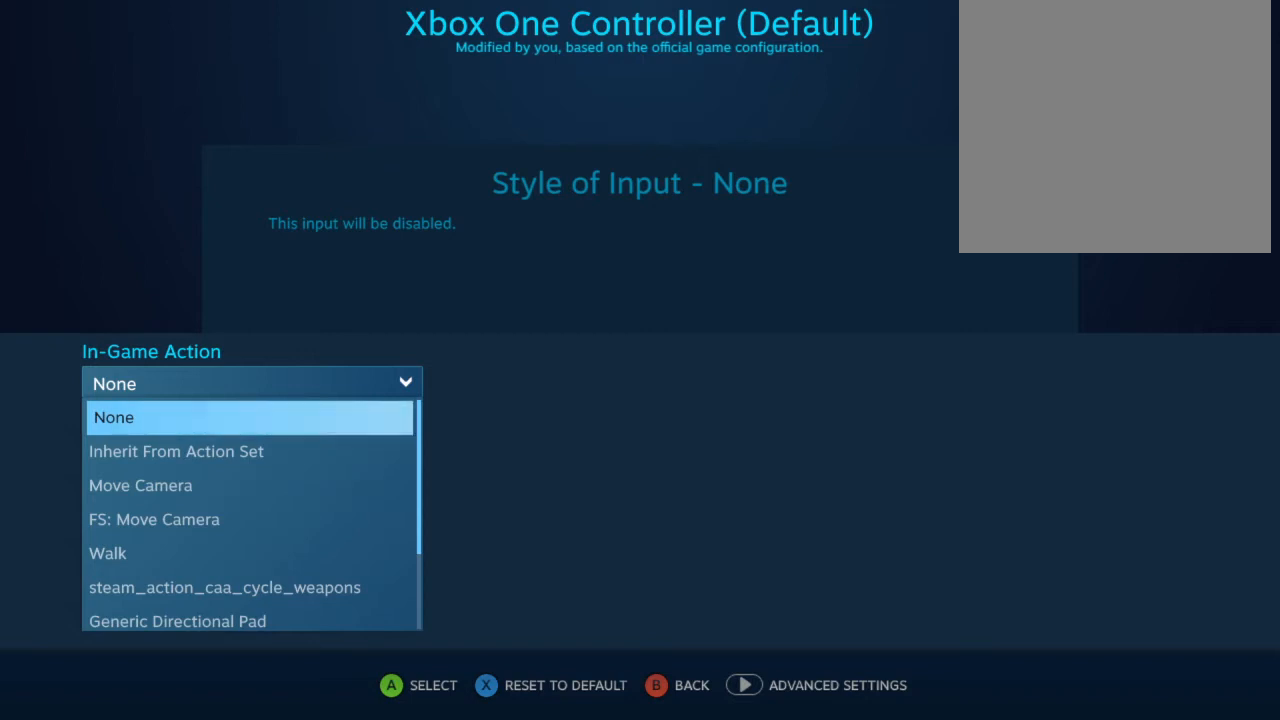
{"buttons": ["B"], "left_stick": "center", "right_stick": "center", "events": [[500, "B", "down"]]}
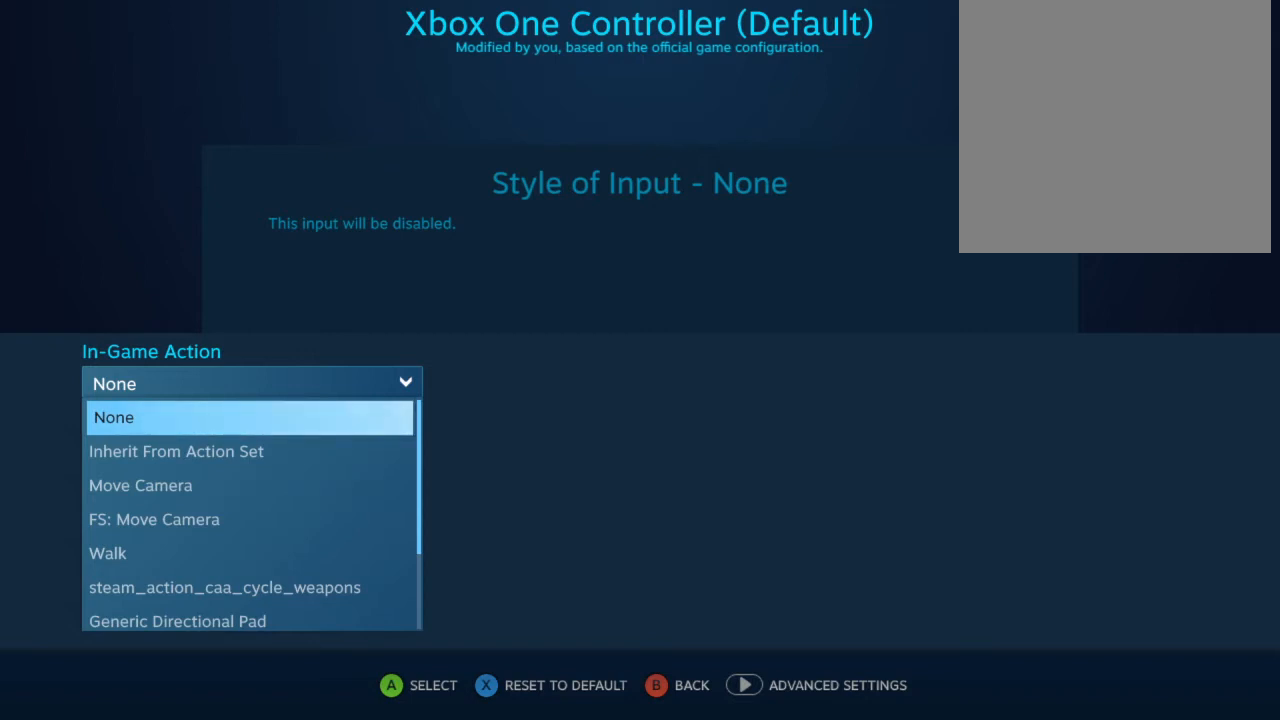
{"buttons": ["START"], "left_stick": "center", "right_stick": "center", "events": [[133, "B", "up"], [433, "START", "down"]]}
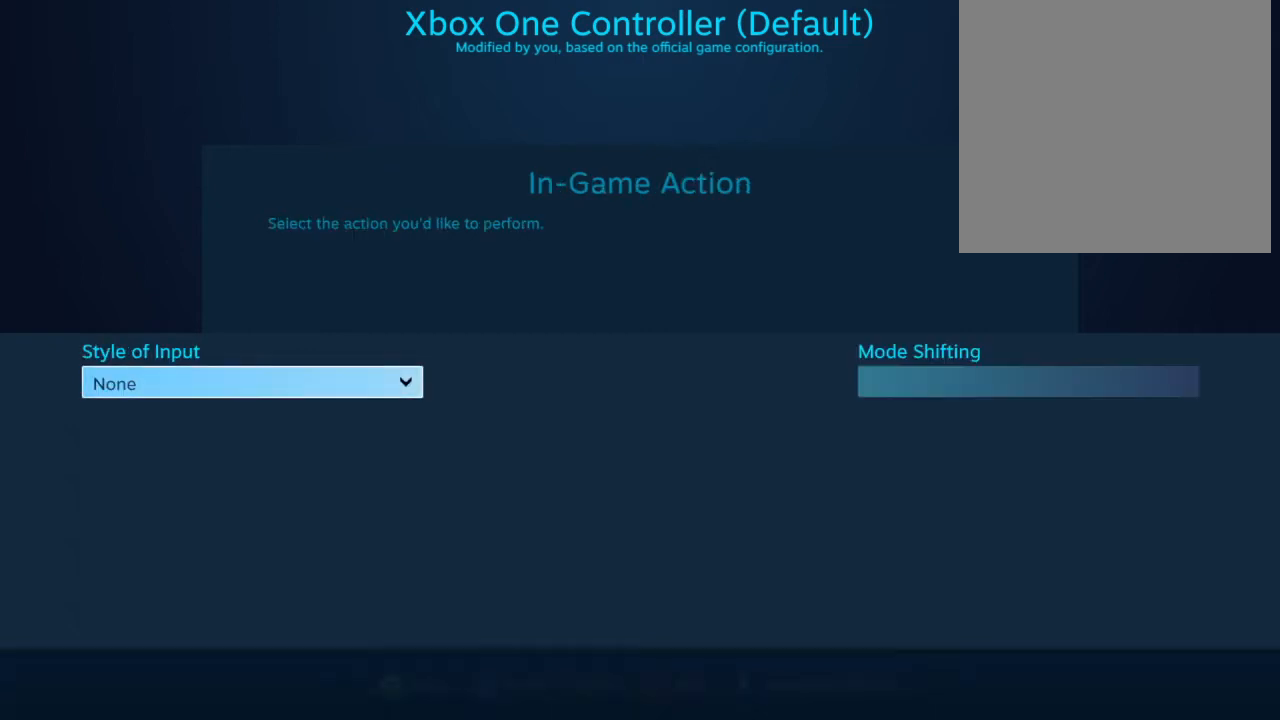
{"buttons": [], "left_stick": "center", "right_stick": "center", "events": [[133, "START", "up"]]}
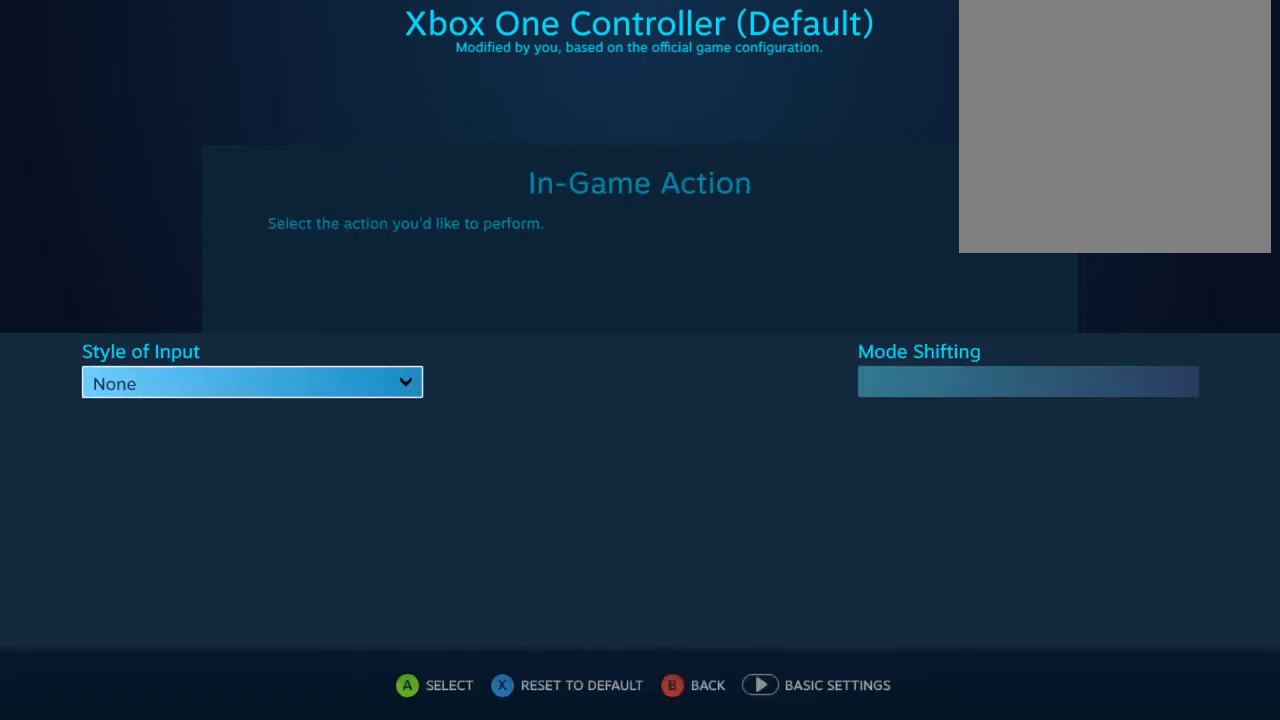
{"buttons": [], "left_stick": "center", "right_stick": "center", "events": [[67, "START", "down"], [300, "START", "up"]]}
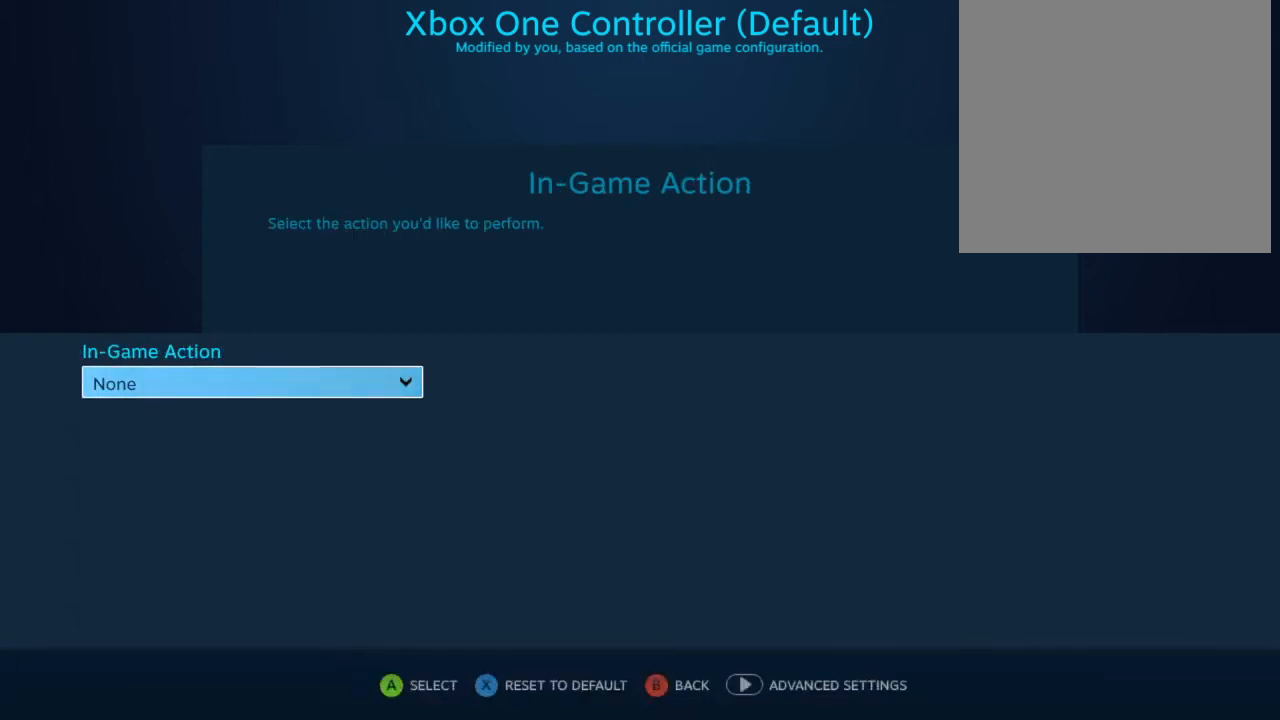
{"buttons": [], "left_stick": "center", "right_stick": "center", "events": [[67, "START", "down"], [433, "START", "up"]]}
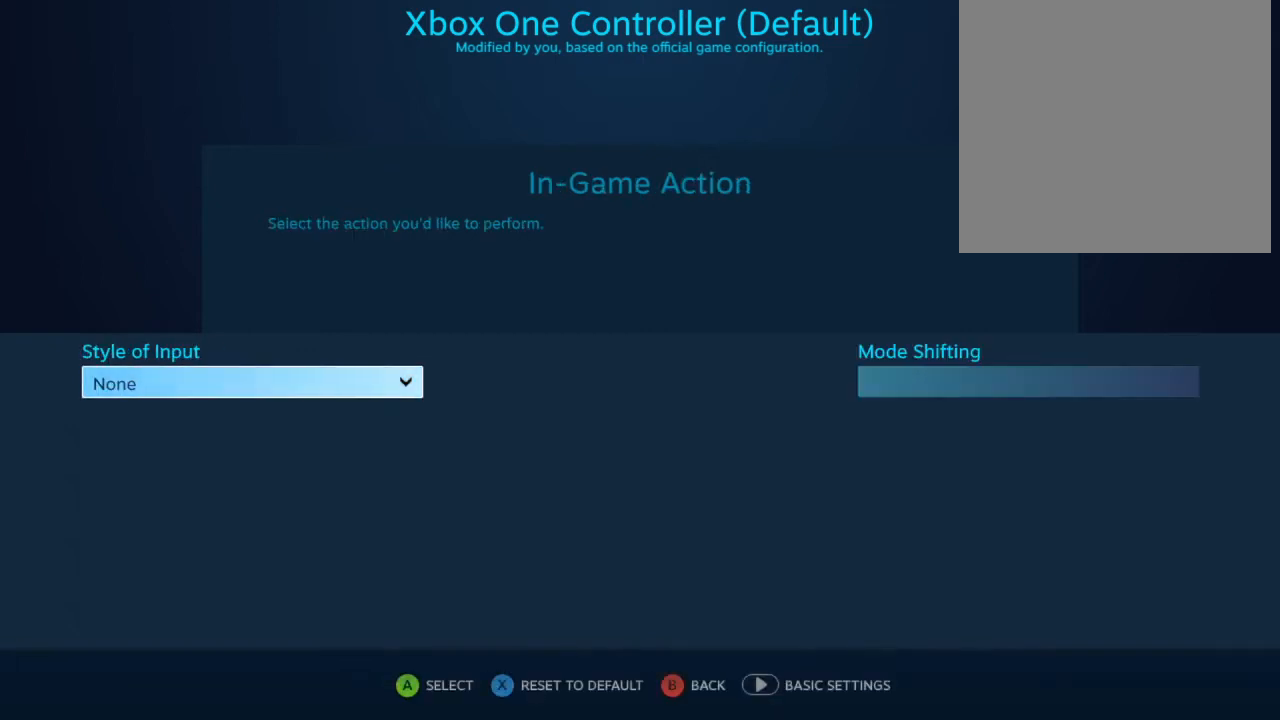
{"buttons": [], "left_stick": "center", "right_stick": "center", "events": []}
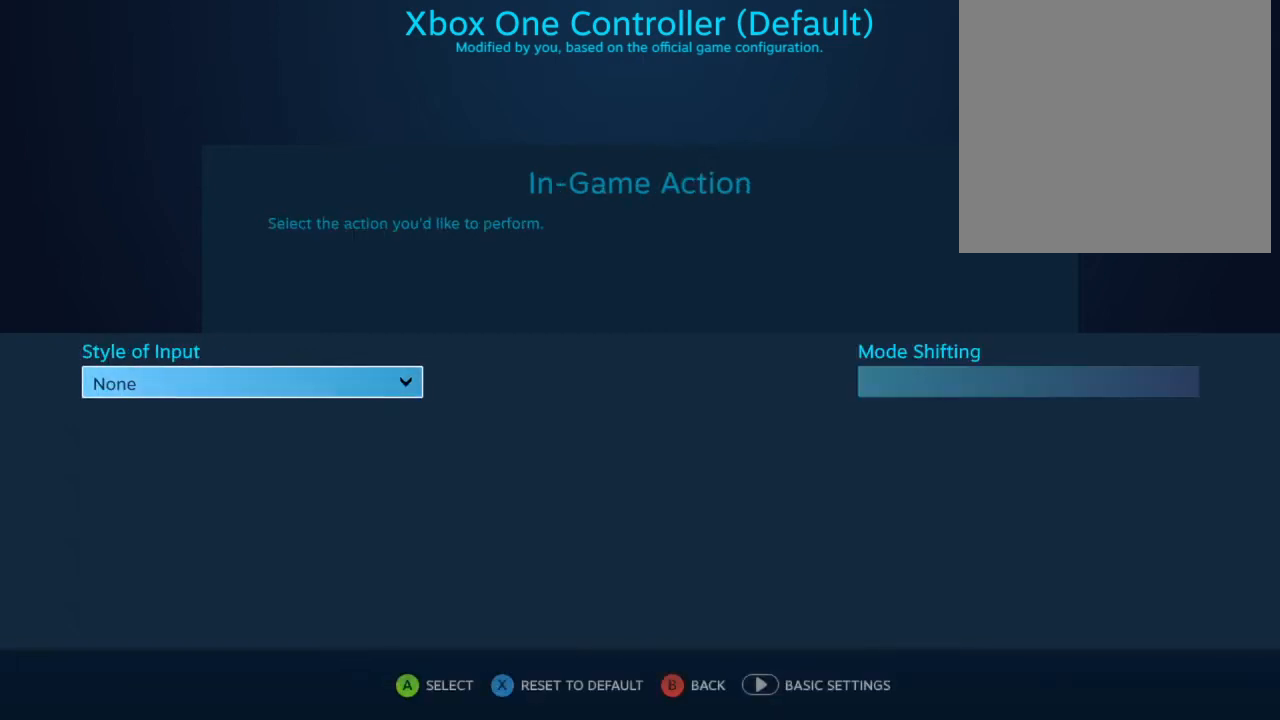
{"buttons": [], "left_stick": "center", "right_stick": "center", "events": []}
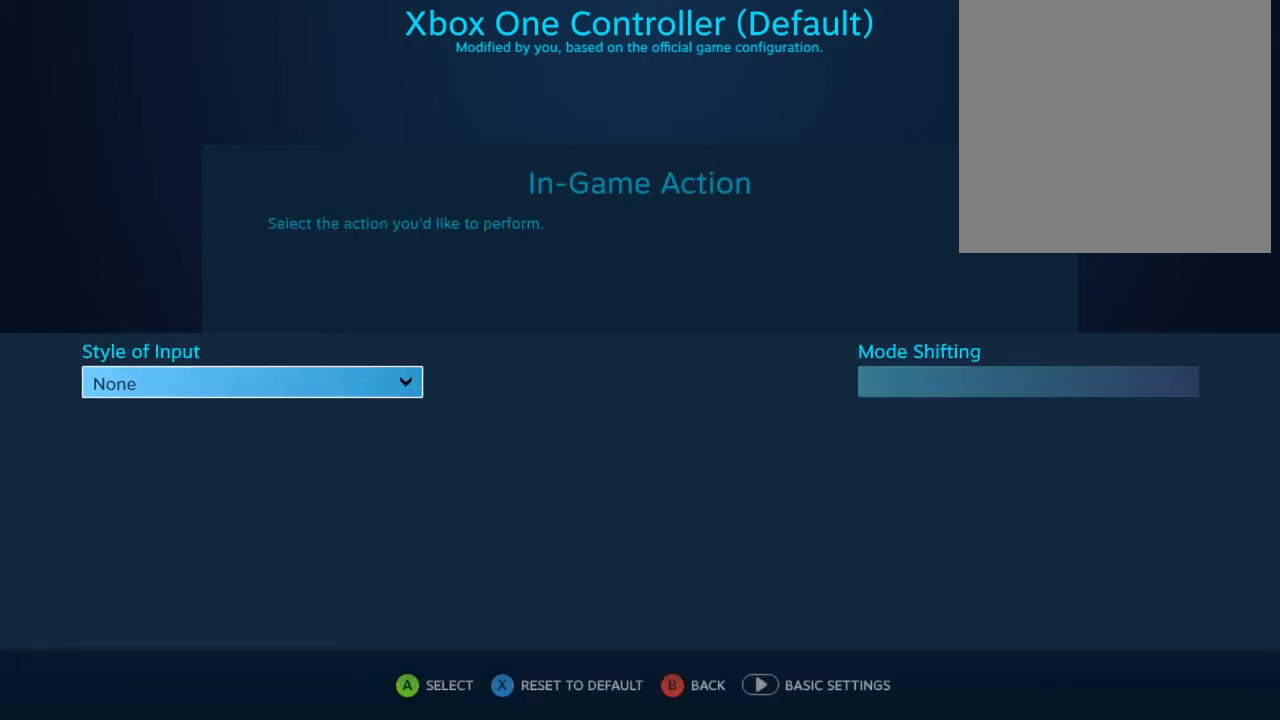
{"buttons": ["START"], "left_stick": "center", "right_stick": "center", "events": [[267, "START", "down"]]}
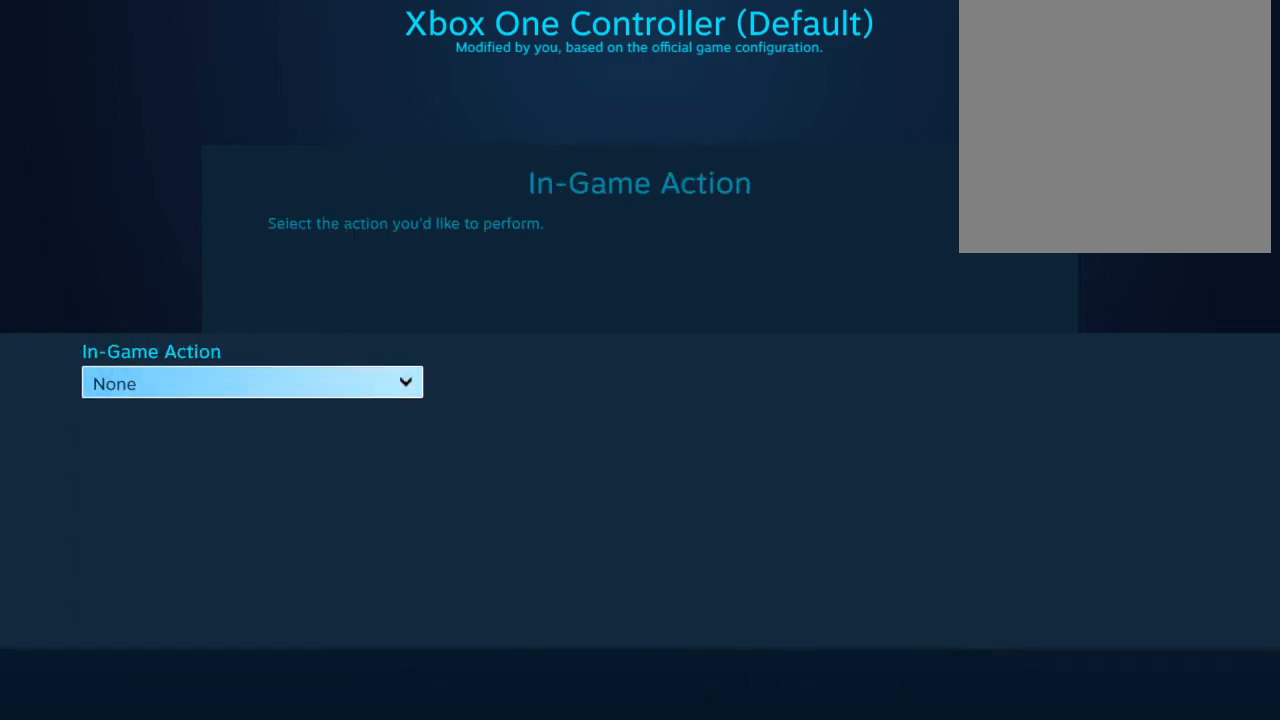
{"buttons": [], "left_stick": "center", "right_stick": "center", "events": [[33, "START", "up"]]}
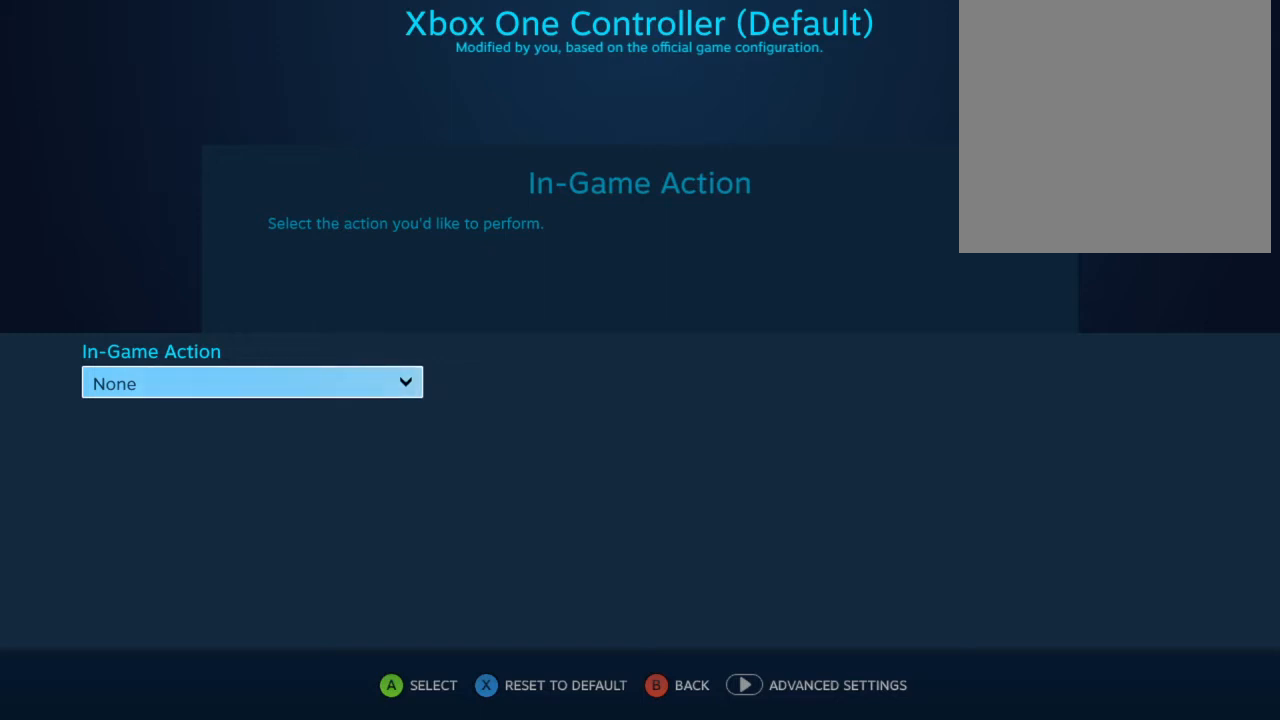
{"buttons": [], "left_stick": "center", "right_stick": "center", "events": []}
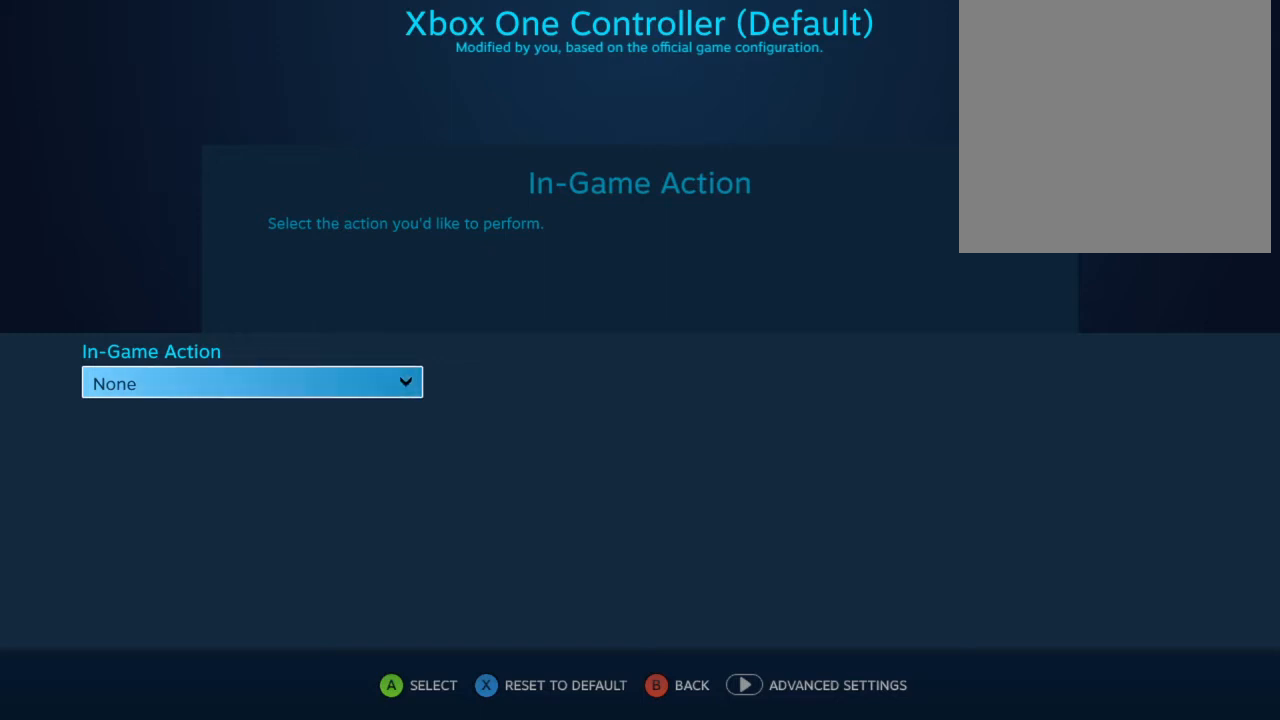
{"buttons": [], "left_stick": "center", "right_stick": "center", "events": []}
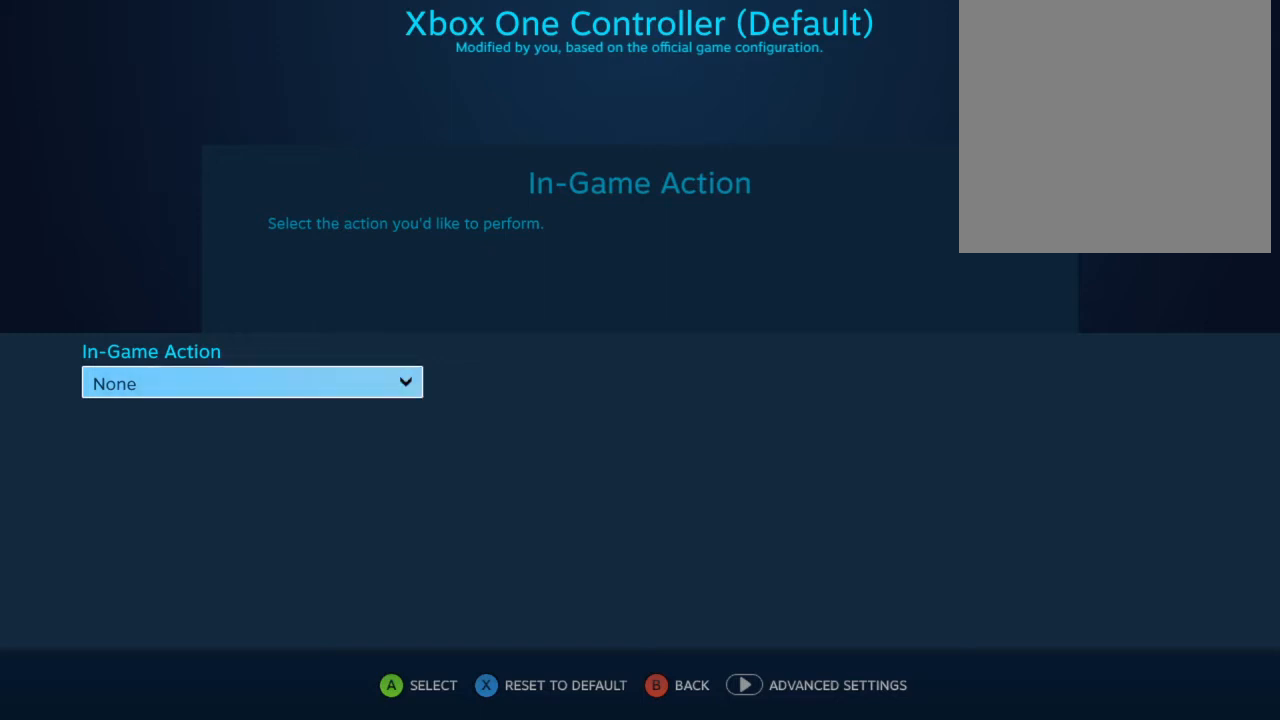
{"buttons": ["DPAD_UP"], "left_stick": "center", "right_stick": "center", "events": [[133, "DPAD_DOWN", "down"], [267, "DPAD_DOWN", "up"], [500, "DPAD_UP", "down"]]}
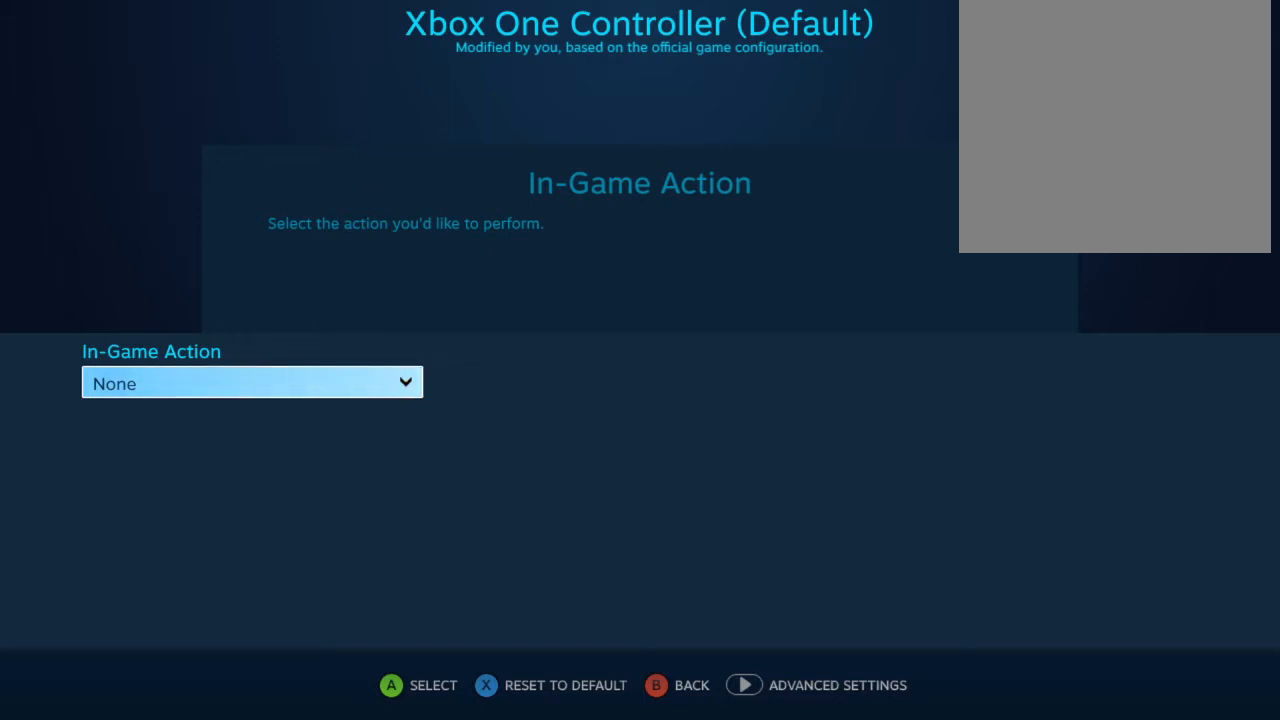
{"buttons": [], "left_stick": "center", "right_stick": "center", "events": [[100, "DPAD_UP", "up"]]}
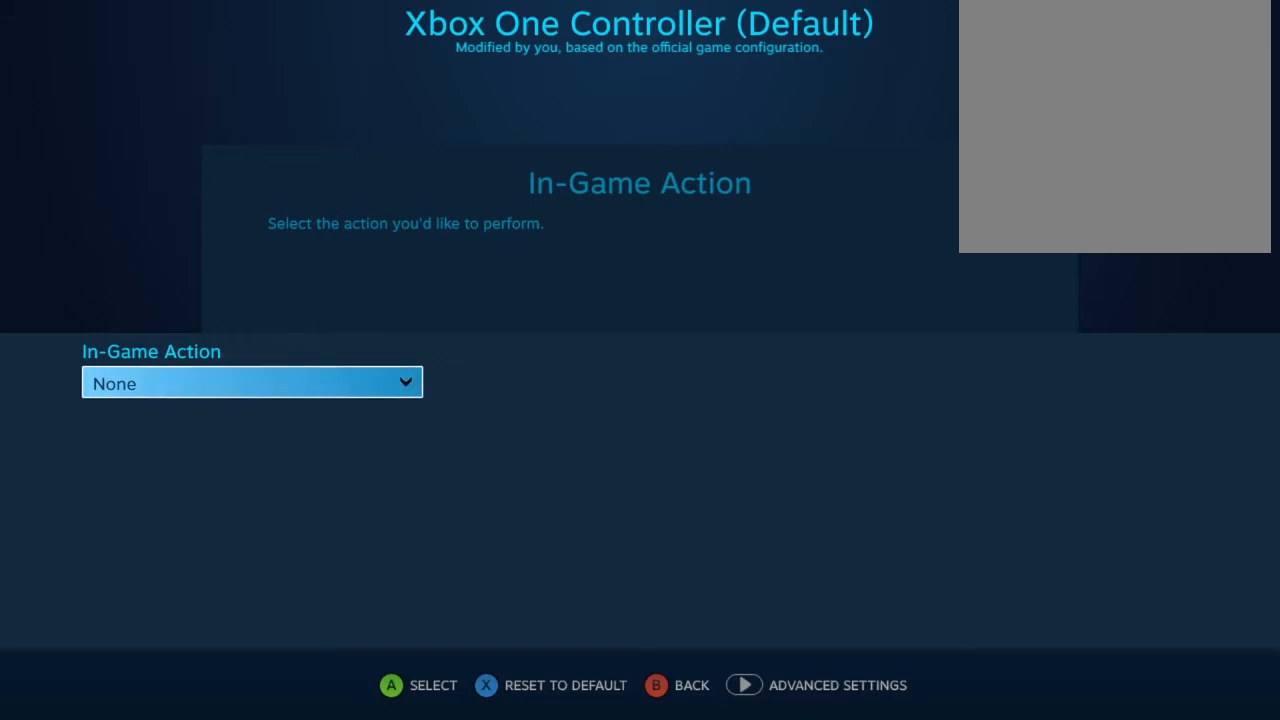
{"buttons": [], "left_stick": "center", "right_stick": "center", "events": [[233, "START", "down"], [367, "START", "up"]]}
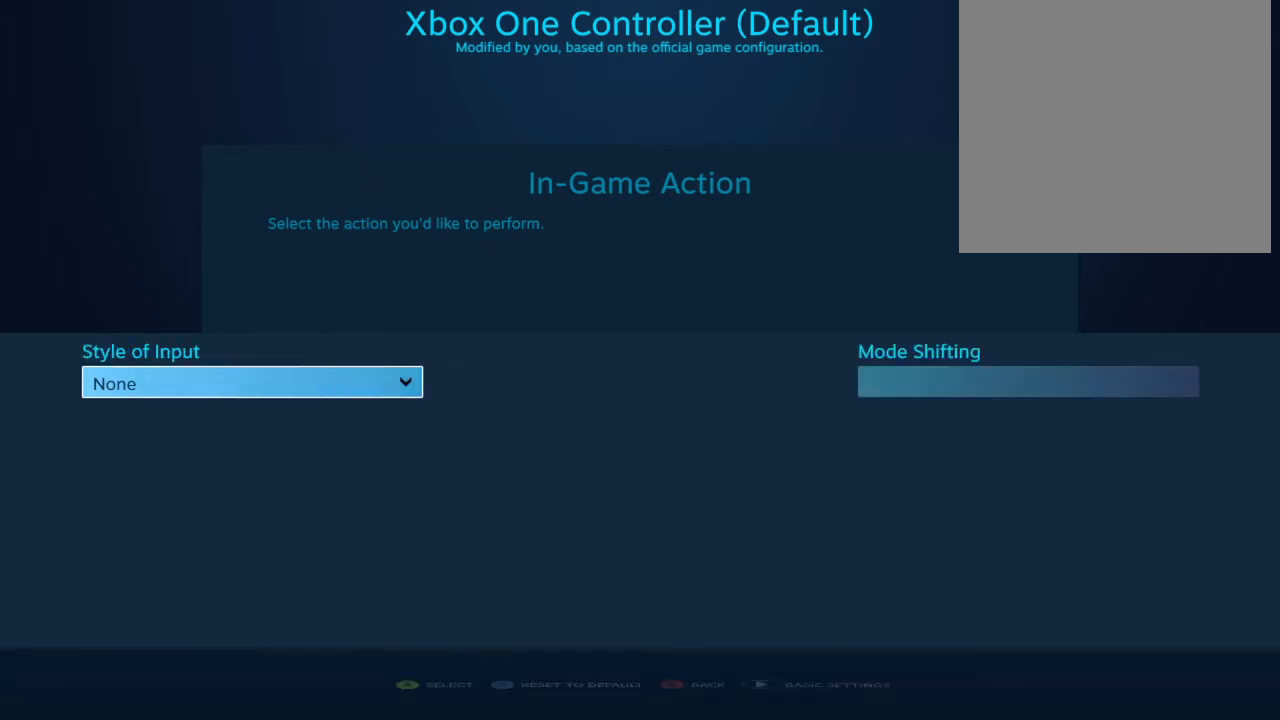
{"buttons": ["START"], "left_stick": "center", "right_stick": "center", "events": [[467, "START", "down"]]}
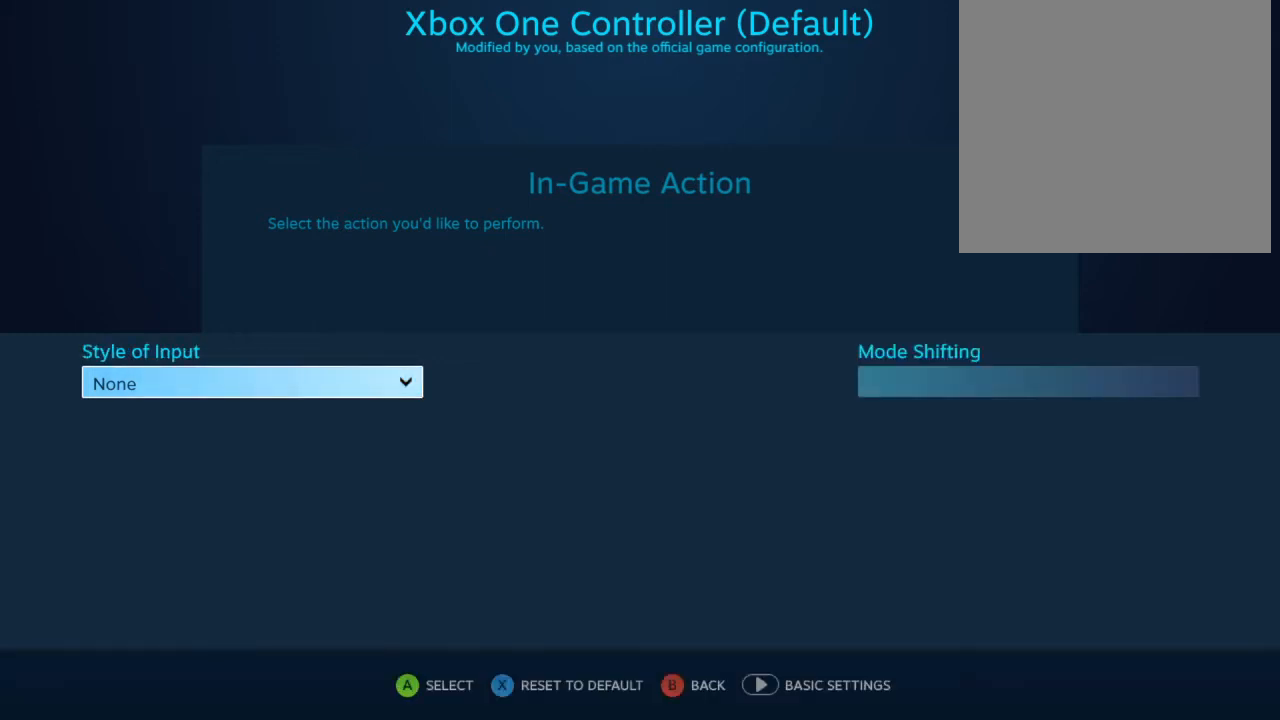
{"buttons": ["A"], "left_stick": "center", "right_stick": "center", "events": [[133, "START", "up"], [500, "A", "down"]]}
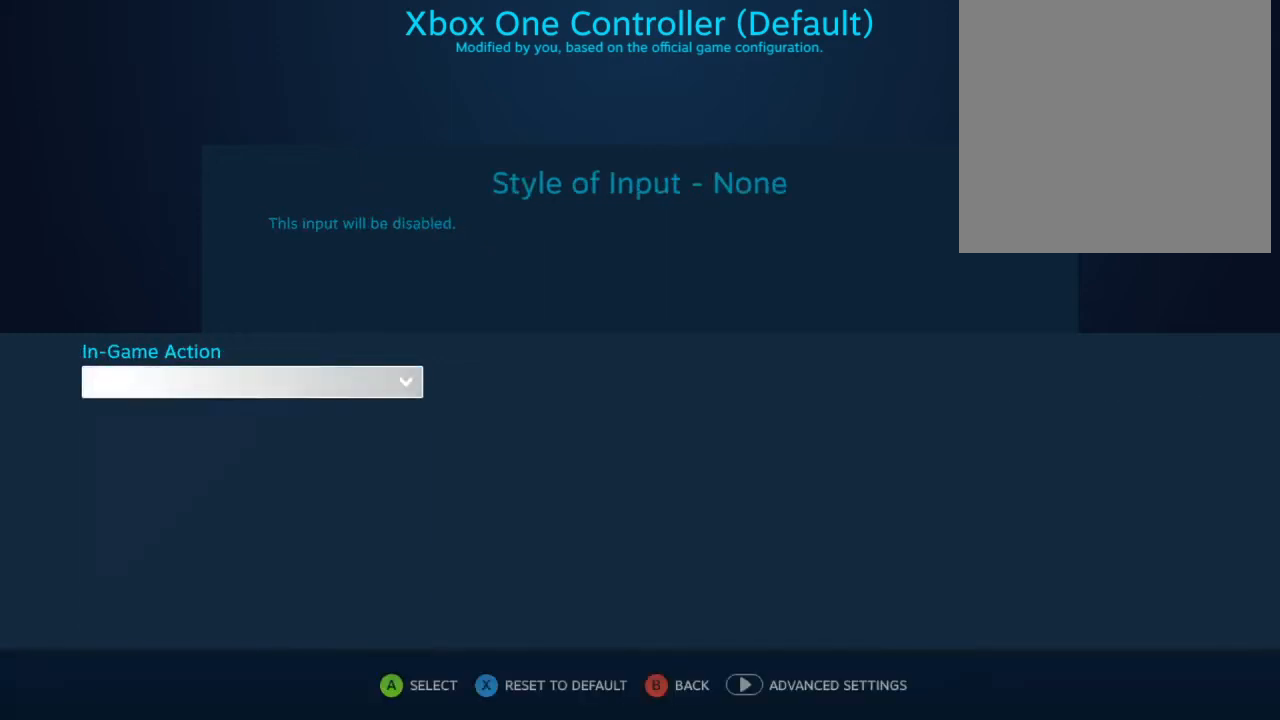
{"buttons": [], "left_stick": "center", "right_stick": "center", "events": [[100, "A", "up"]]}
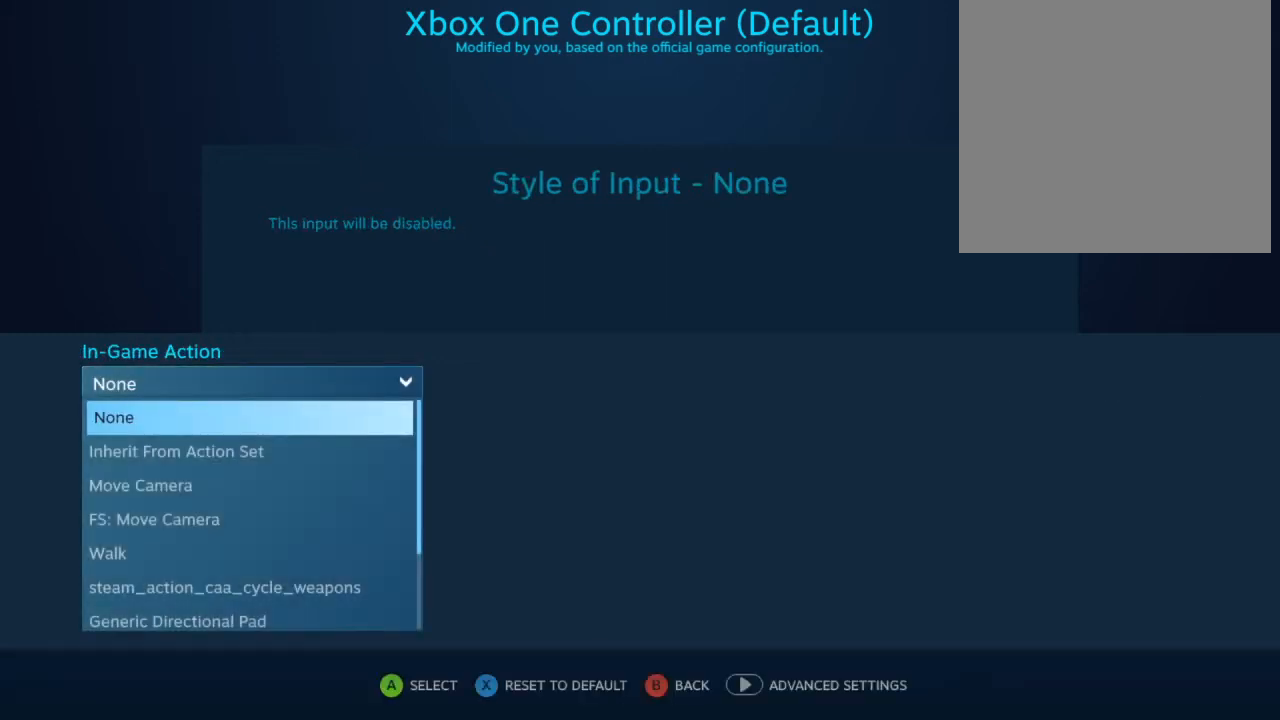
{"buttons": [], "left_stick": "center", "right_stick": "center", "events": [[400, "DPAD_DOWN", "down"], [500, "DPAD_DOWN", "up"]]}